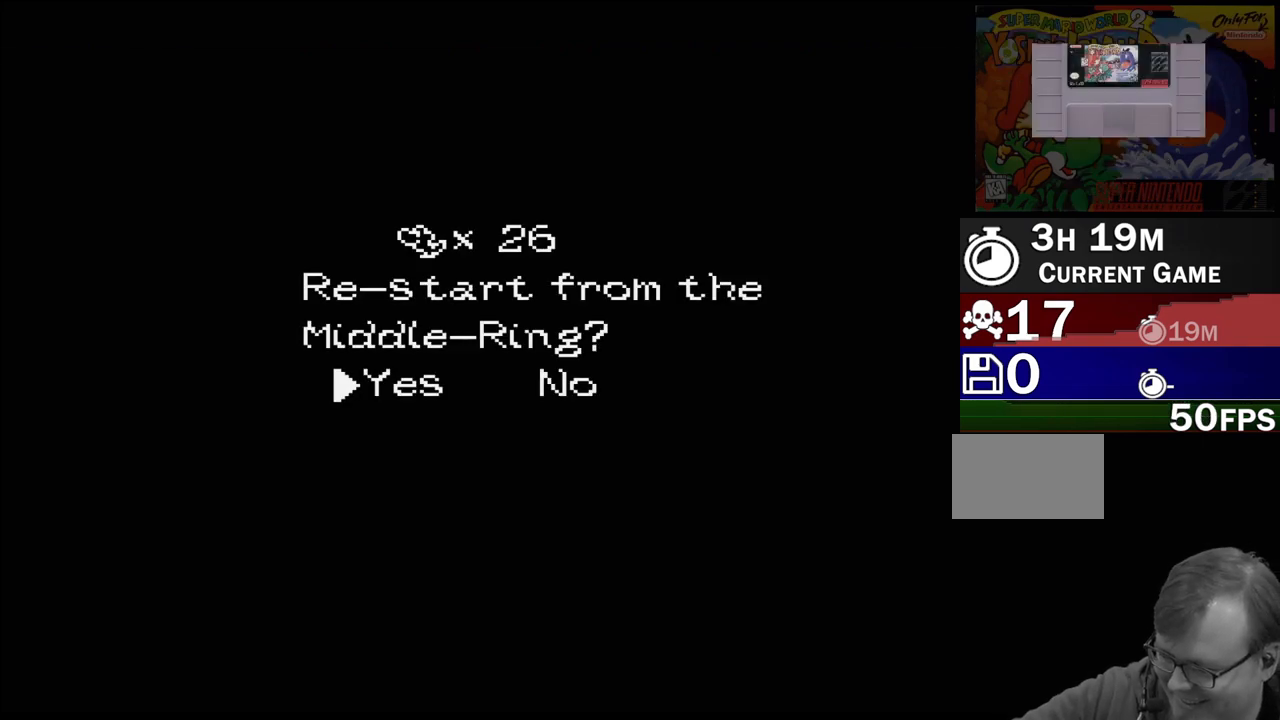
Gameplay with a controller (Nintendo layout); each line is a JSON object with the inputs held at the frame after it. "events" lists button and stick changes between this image and that frame as [ms after this image, input, new state], when the widget could be followed in between. Not read: L3 R3.
{"buttons": [], "events": [[17, "A", "down"], [150, "A", "up"]]}
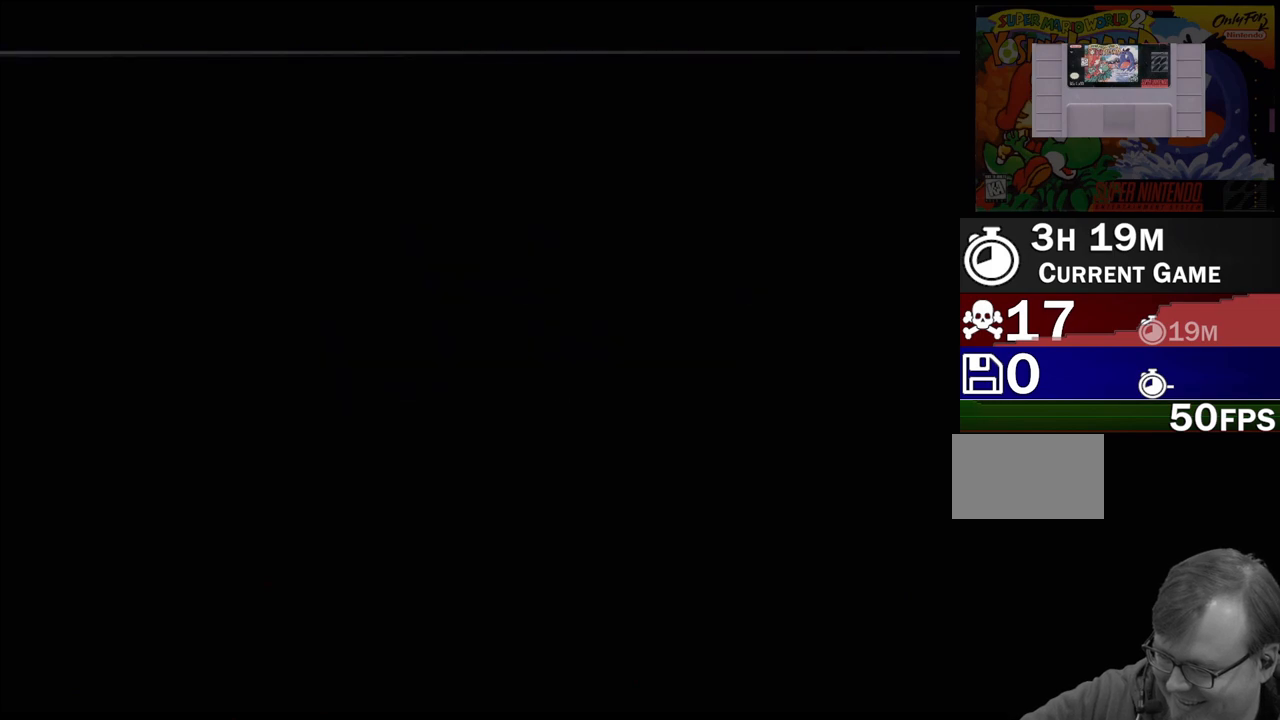
{"buttons": [], "events": []}
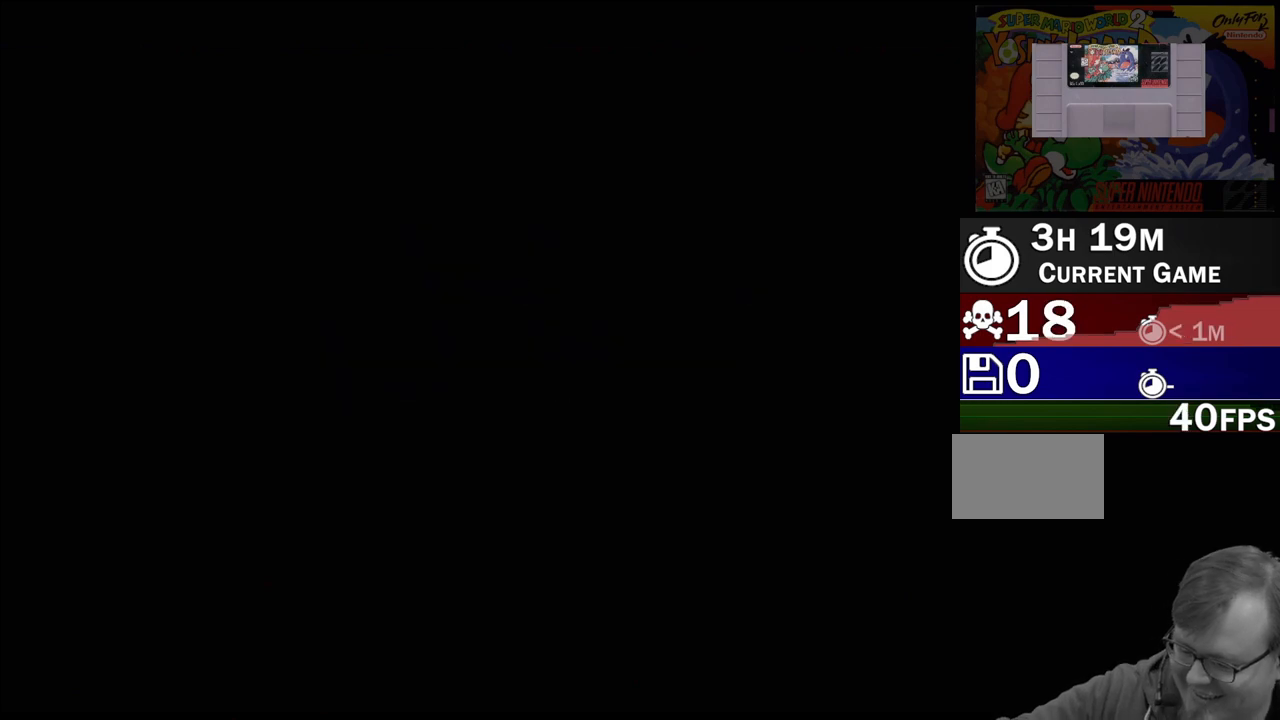
{"buttons": [], "events": []}
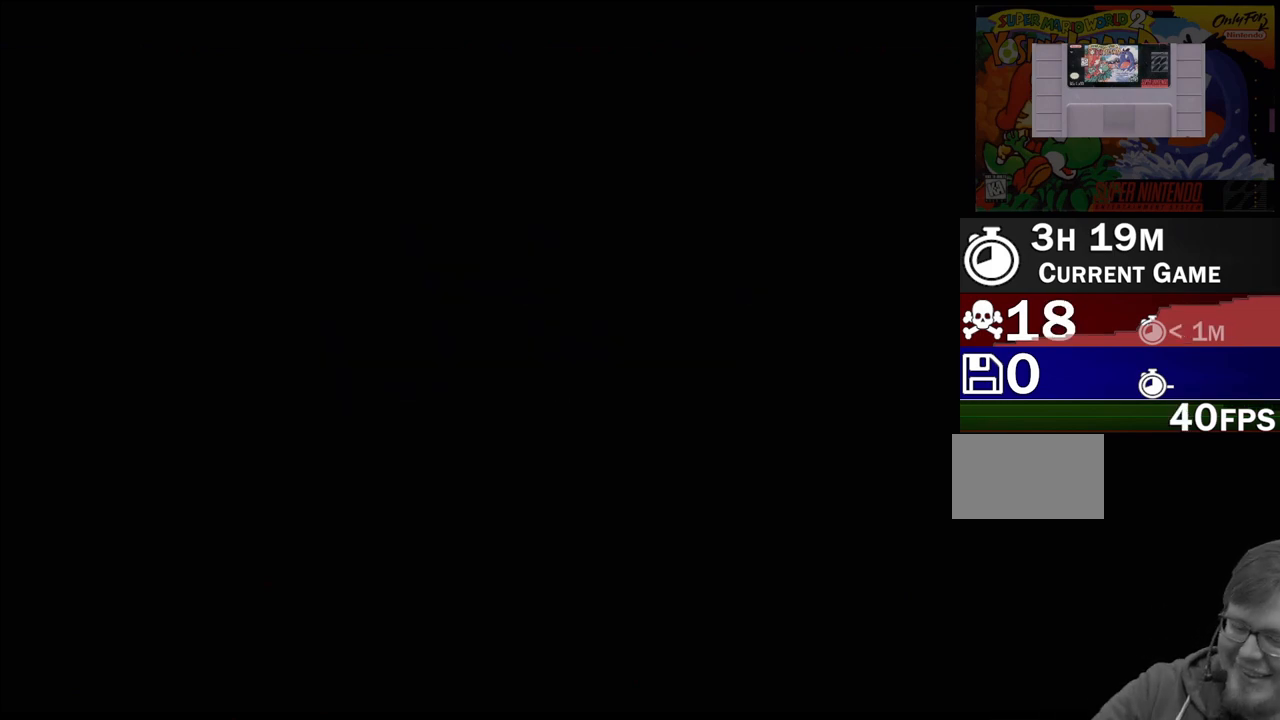
{"buttons": [], "events": []}
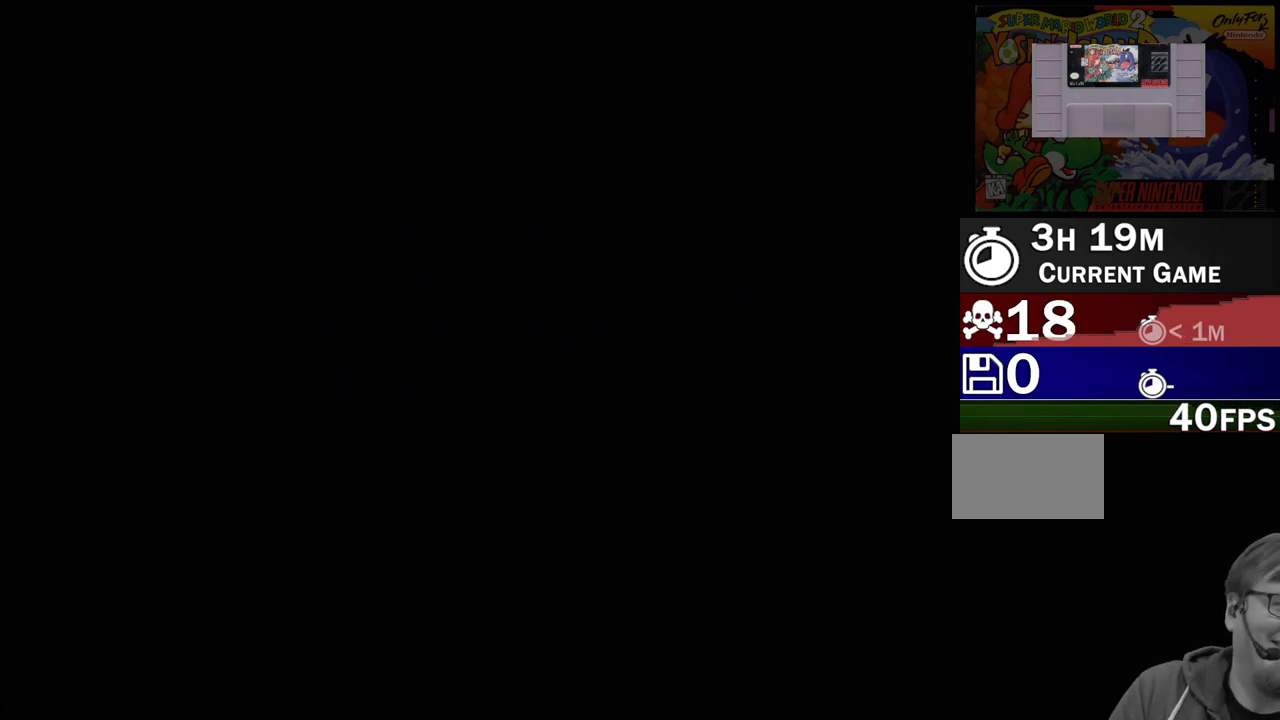
{"buttons": [], "events": []}
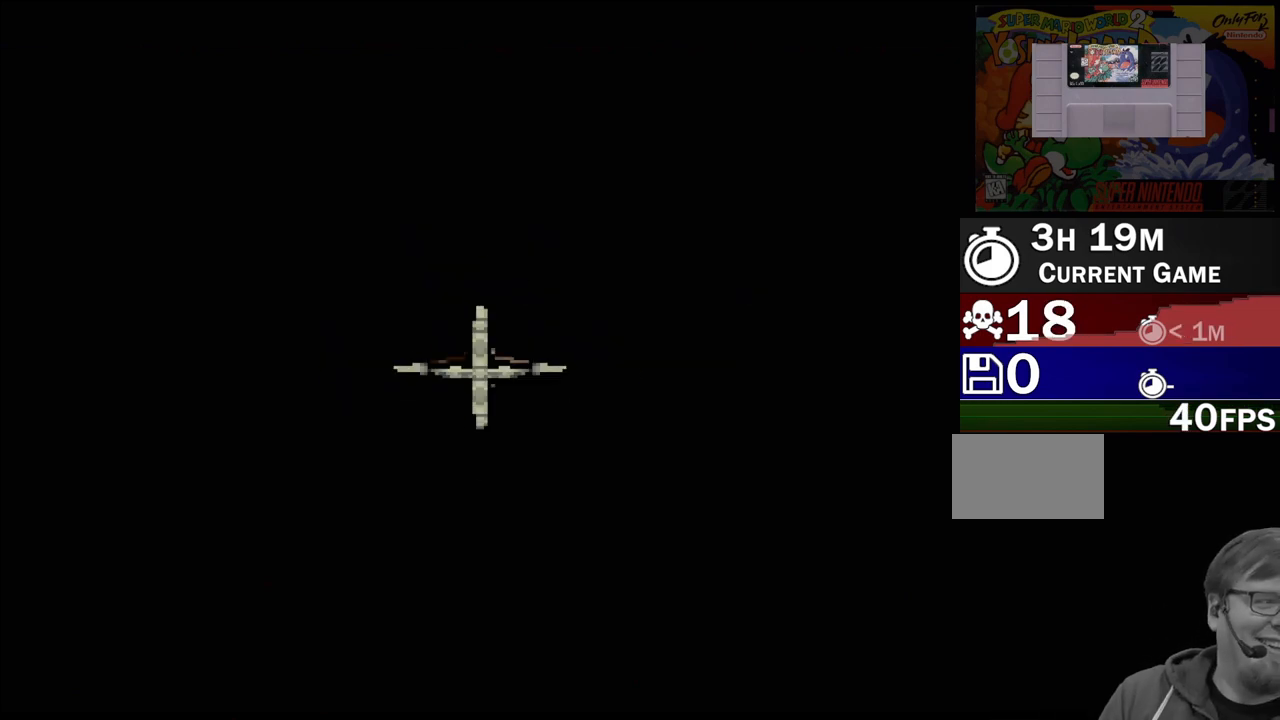
{"buttons": [], "events": []}
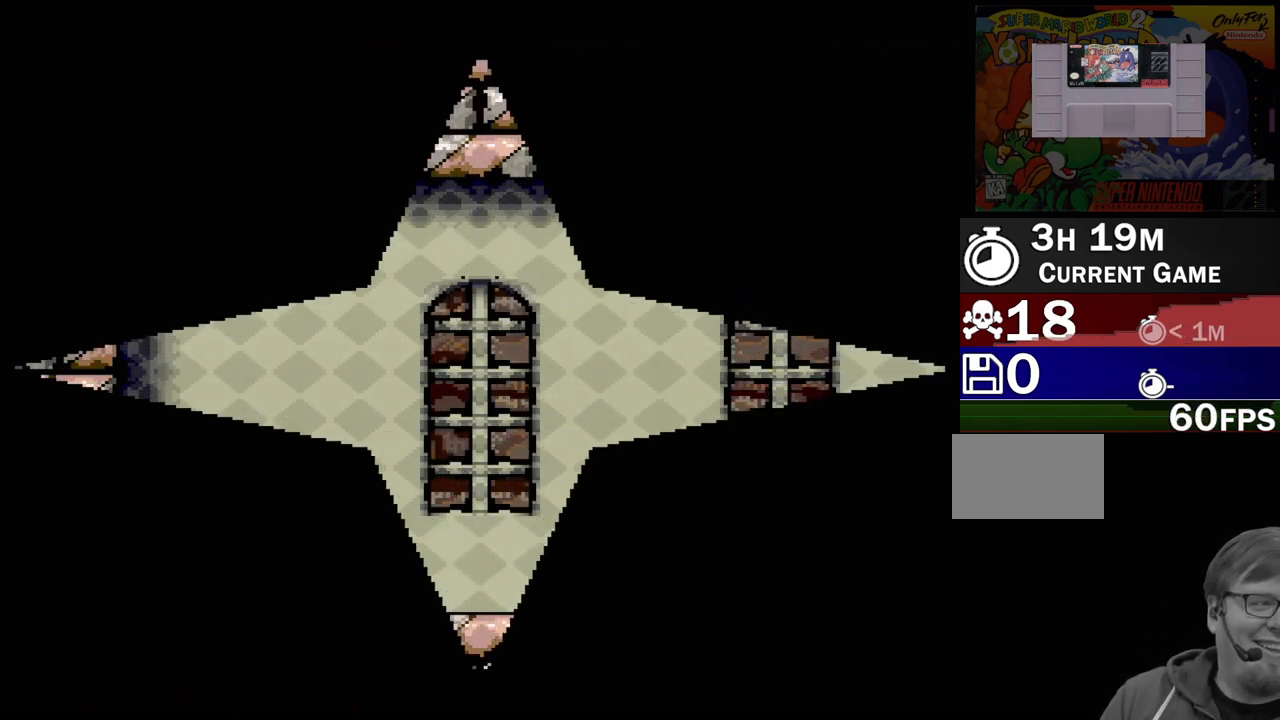
{"buttons": [], "events": []}
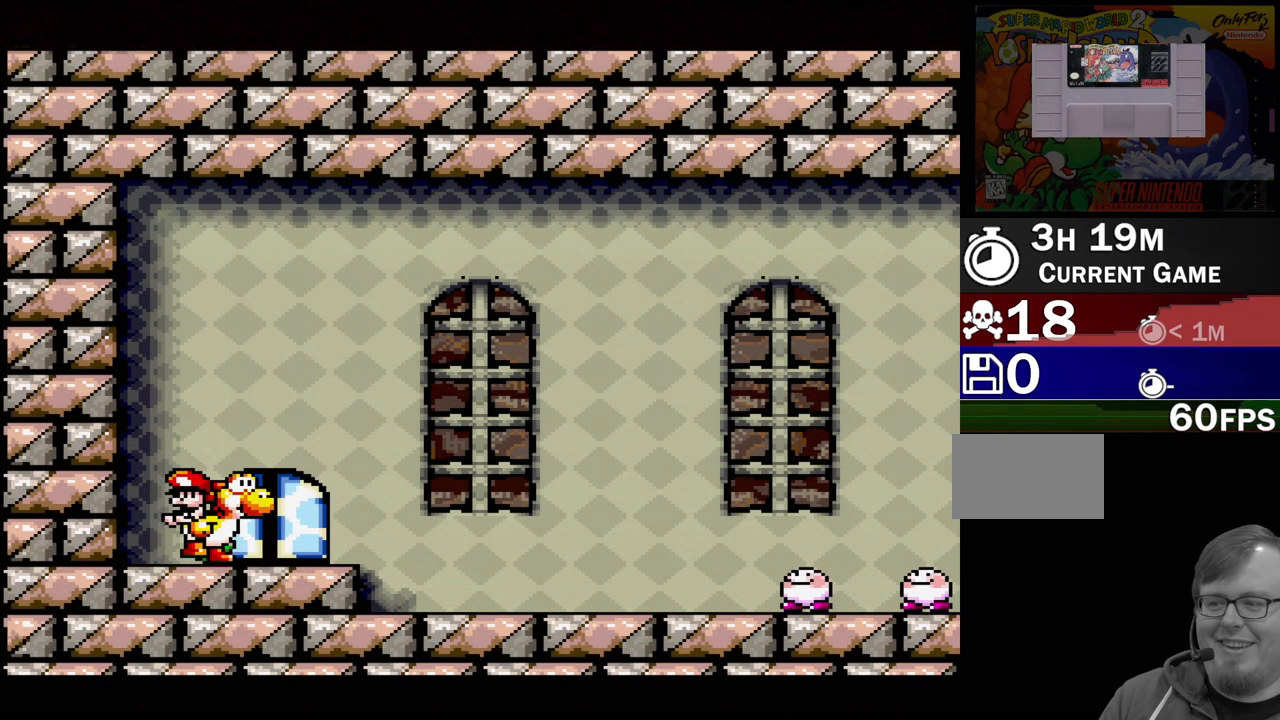
{"buttons": ["DPAD_RIGHT"], "events": [[433, "DPAD_RIGHT", "down"]]}
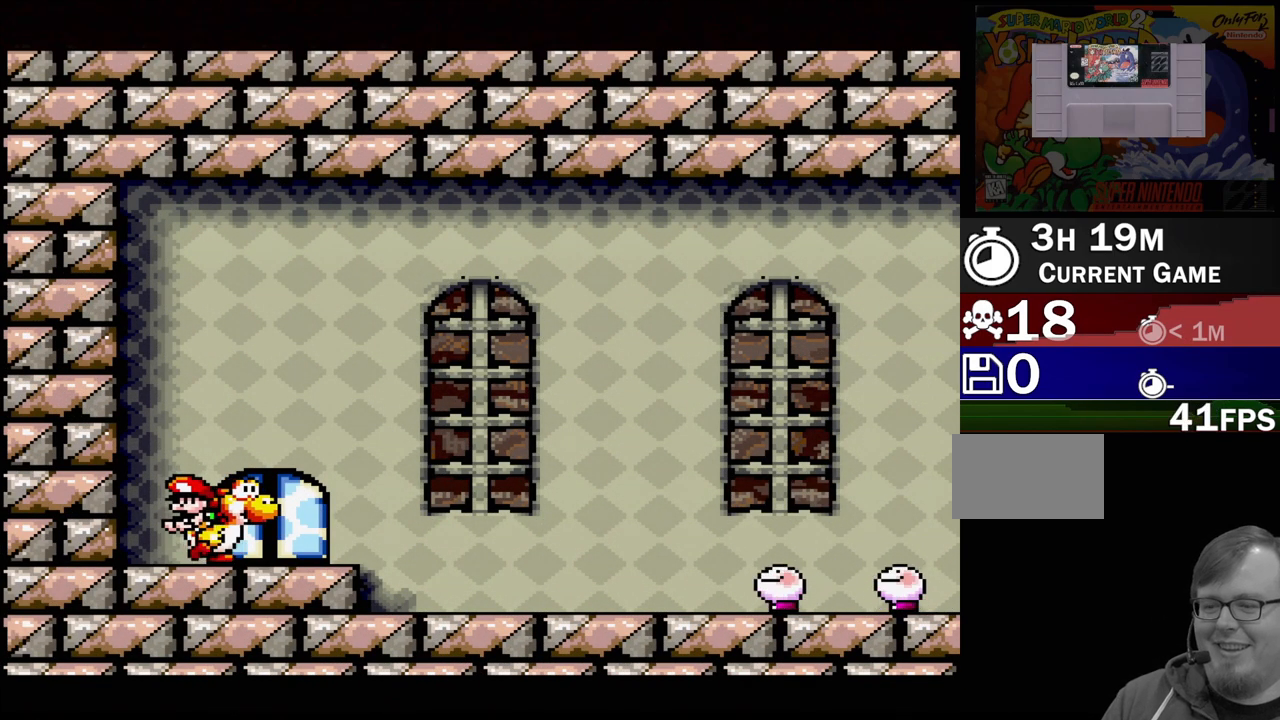
{"buttons": [], "events": [[200, "DPAD_RIGHT", "up"]]}
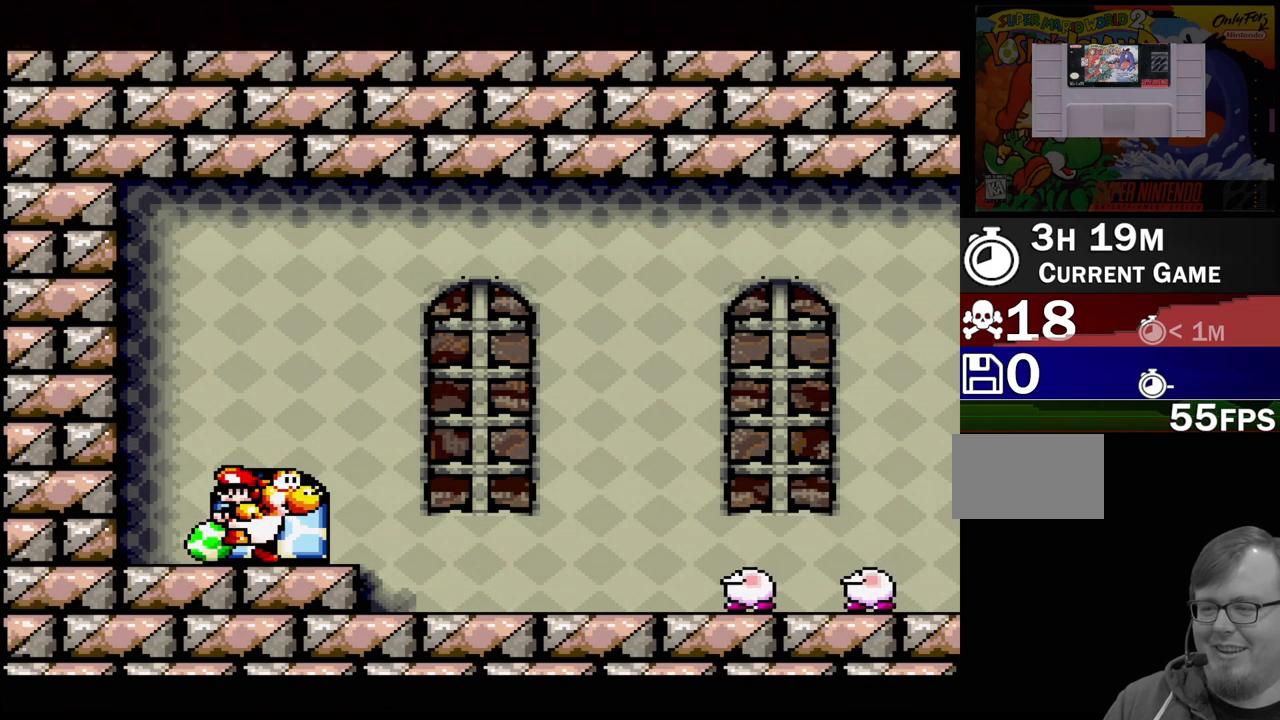
{"buttons": ["DPAD_RIGHT"], "events": [[117, "DPAD_RIGHT", "down"]]}
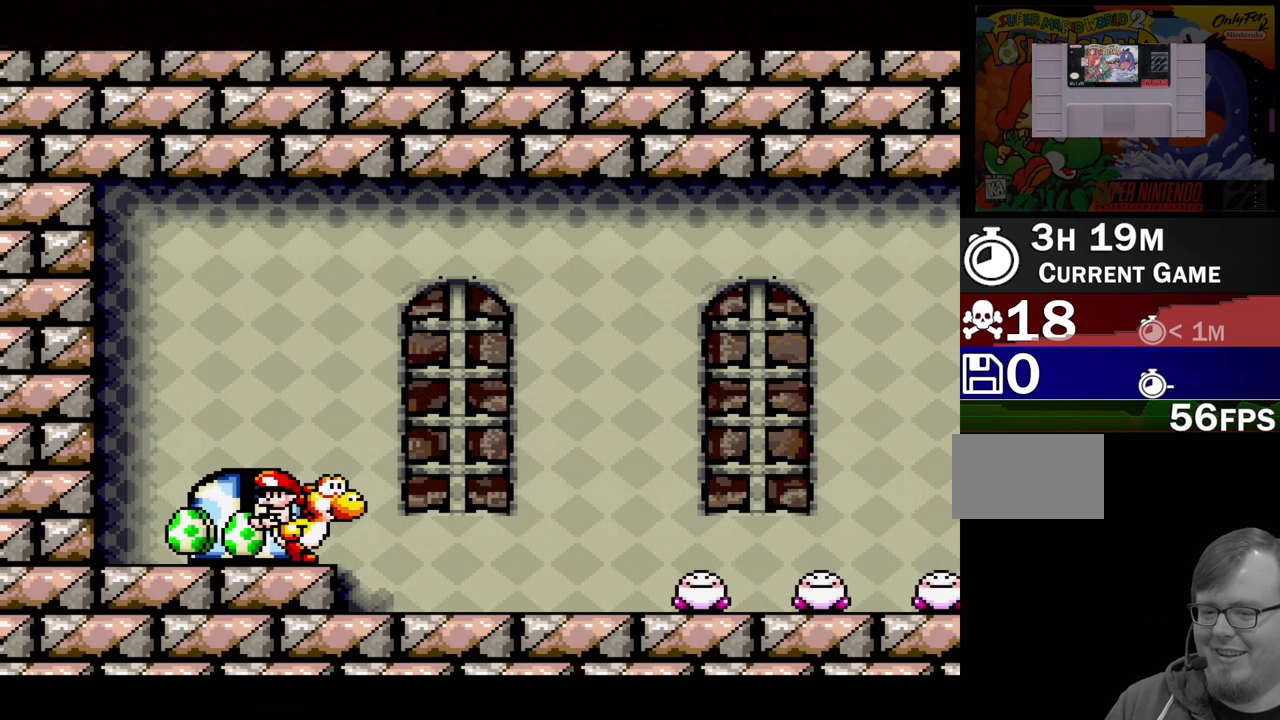
{"buttons": [], "events": [[217, "DPAD_RIGHT", "up"], [283, "Y", "down"], [467, "Y", "up"]]}
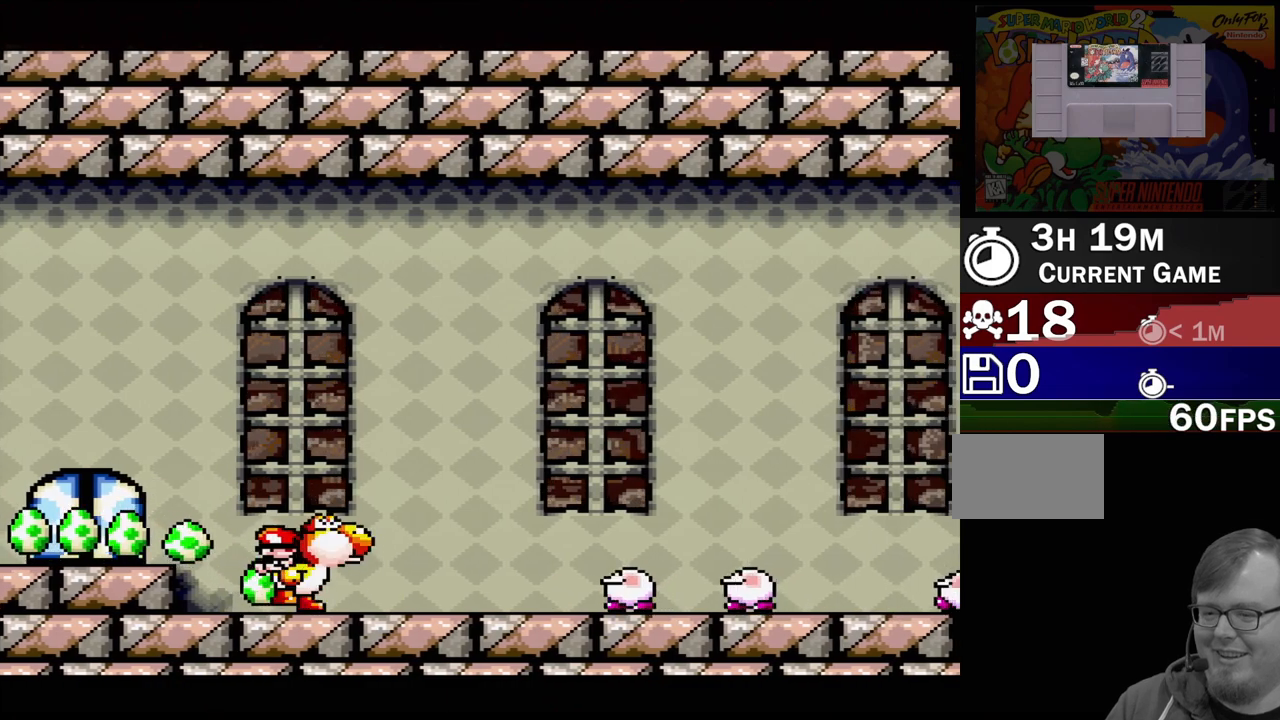
{"buttons": [], "events": [[67, "DPAD_DOWN", "down"], [217, "DPAD_DOWN", "up"]]}
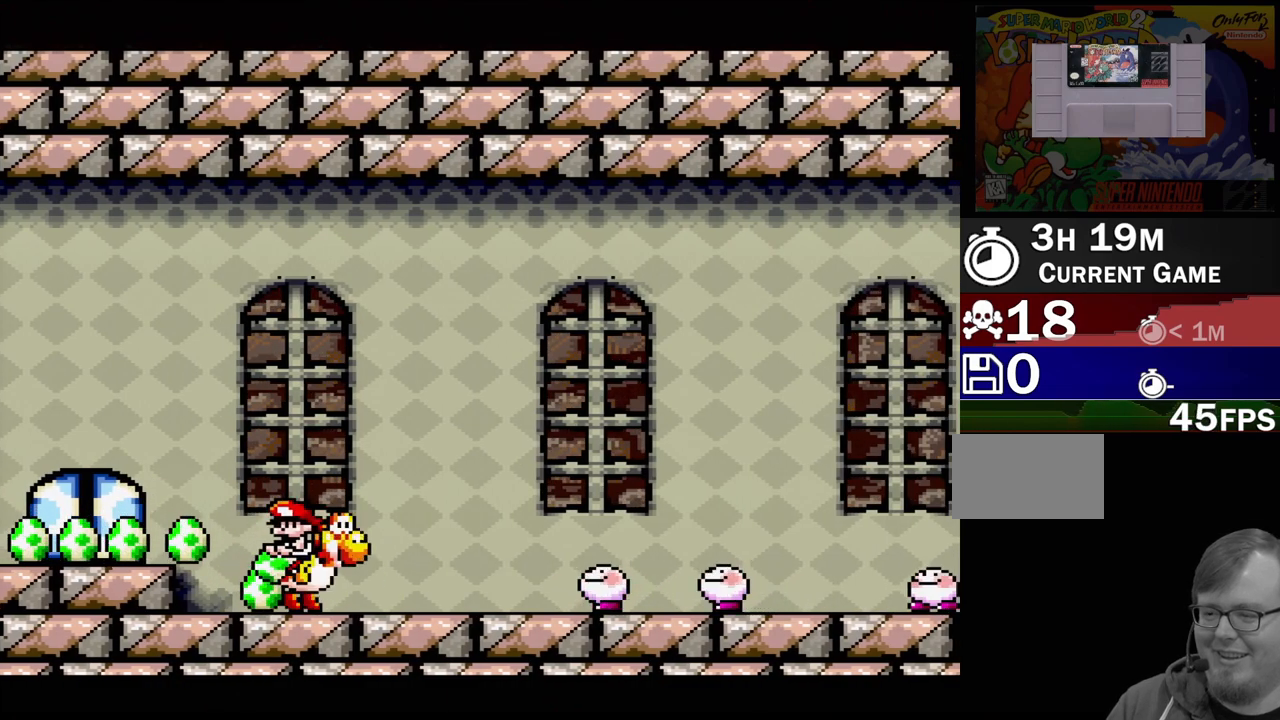
{"buttons": ["B", "DPAD_LEFT"], "events": [[167, "DPAD_LEFT", "down"], [267, "B", "down"]]}
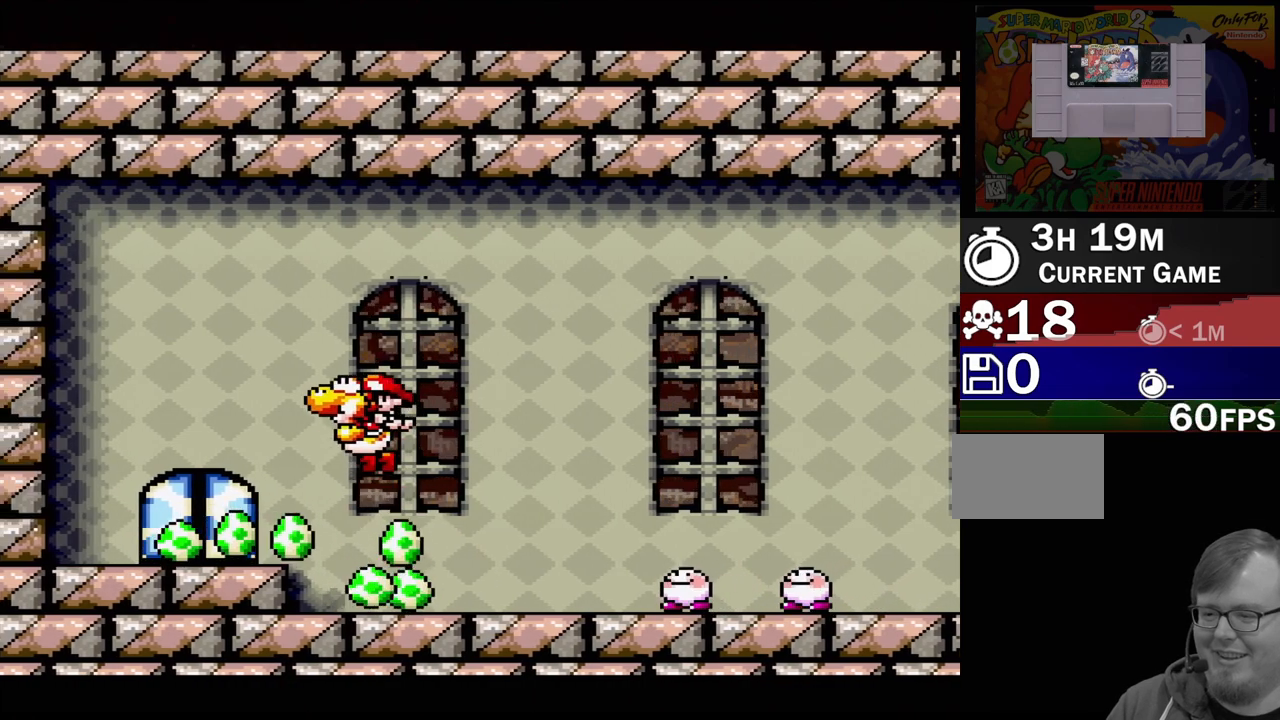
{"buttons": [], "events": [[17, "B", "up"], [17, "DPAD_LEFT", "up"]]}
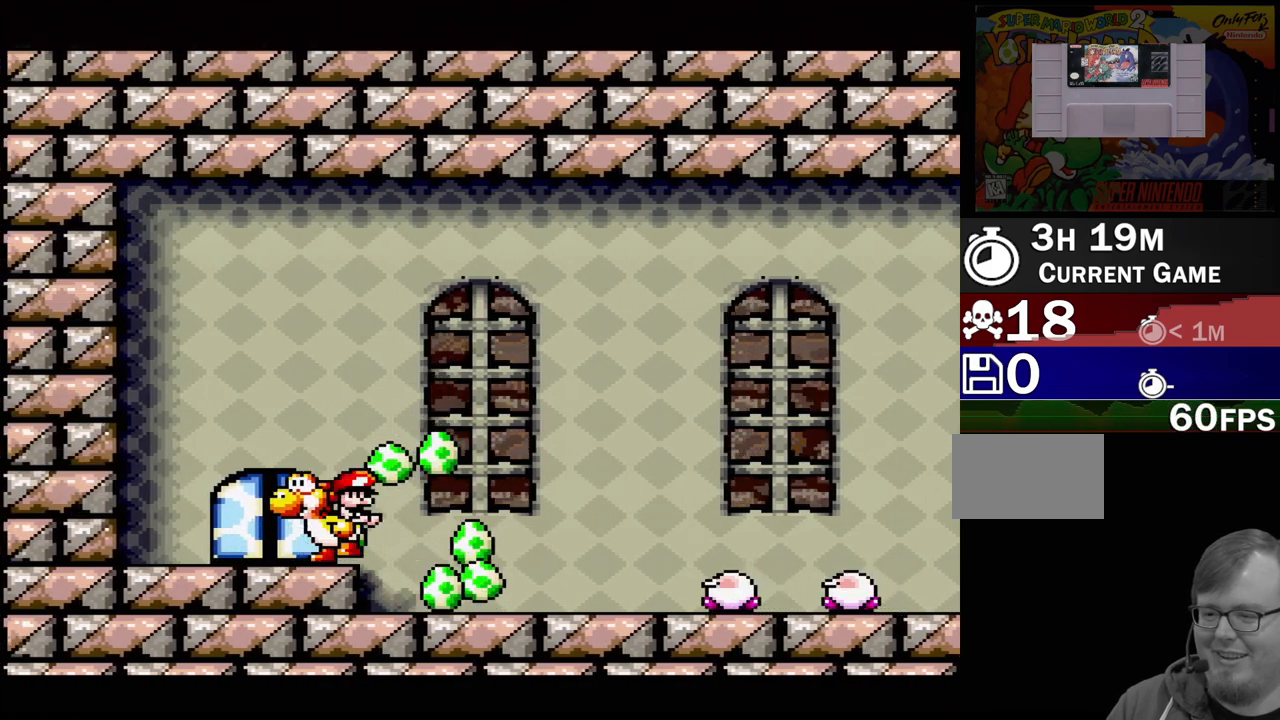
{"buttons": ["DPAD_UP"], "events": [[83, "DPAD_LEFT", "down"], [317, "DPAD_LEFT", "up"], [483, "DPAD_UP", "down"]]}
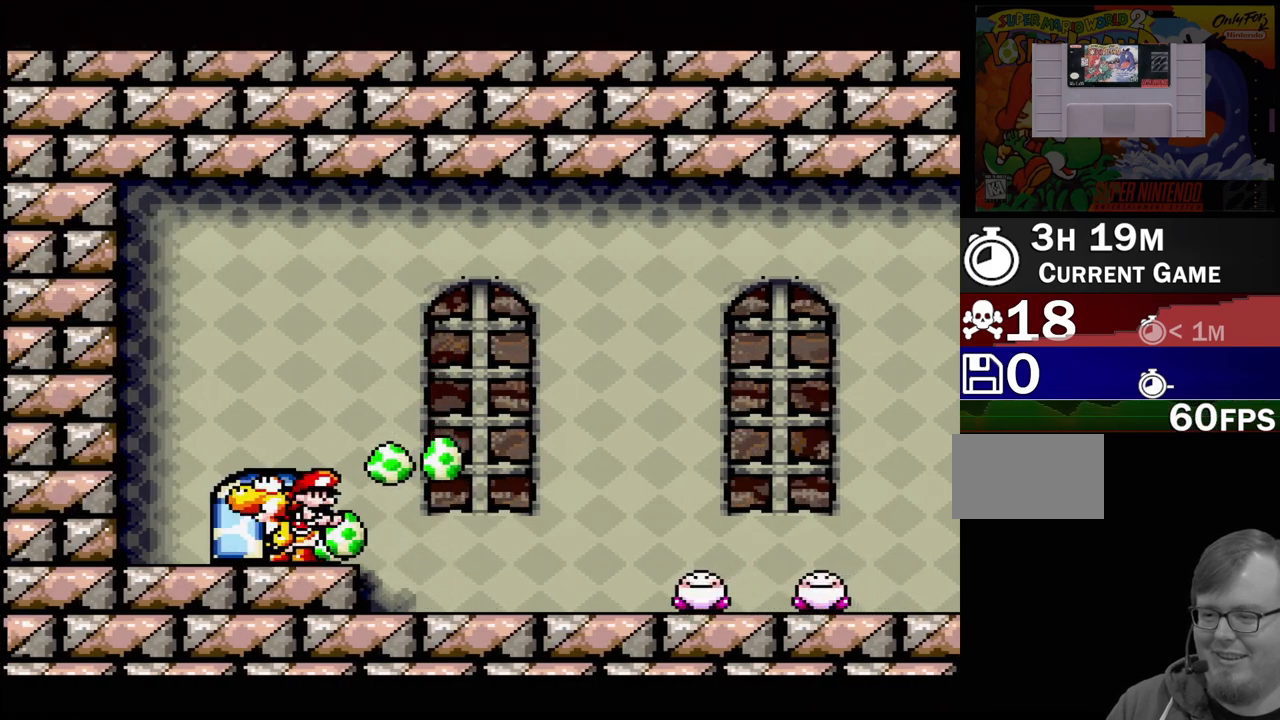
{"buttons": [], "events": [[117, "DPAD_UP", "up"]]}
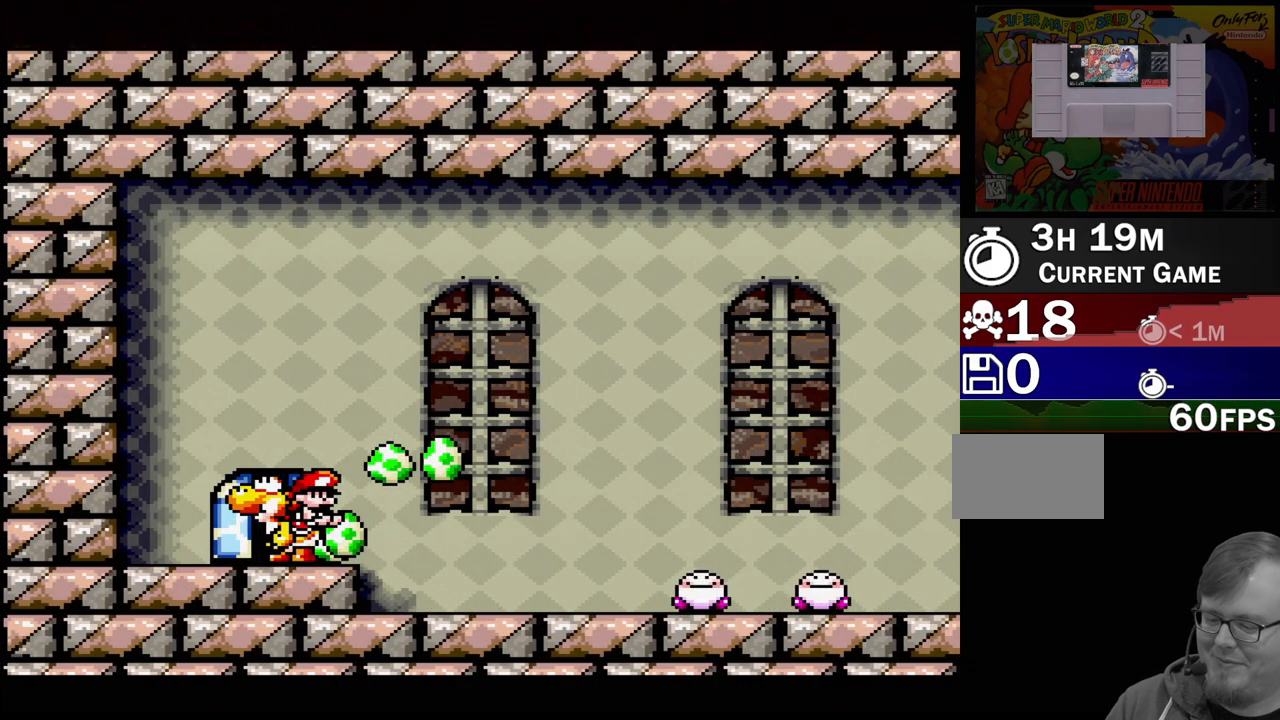
{"buttons": [], "events": []}
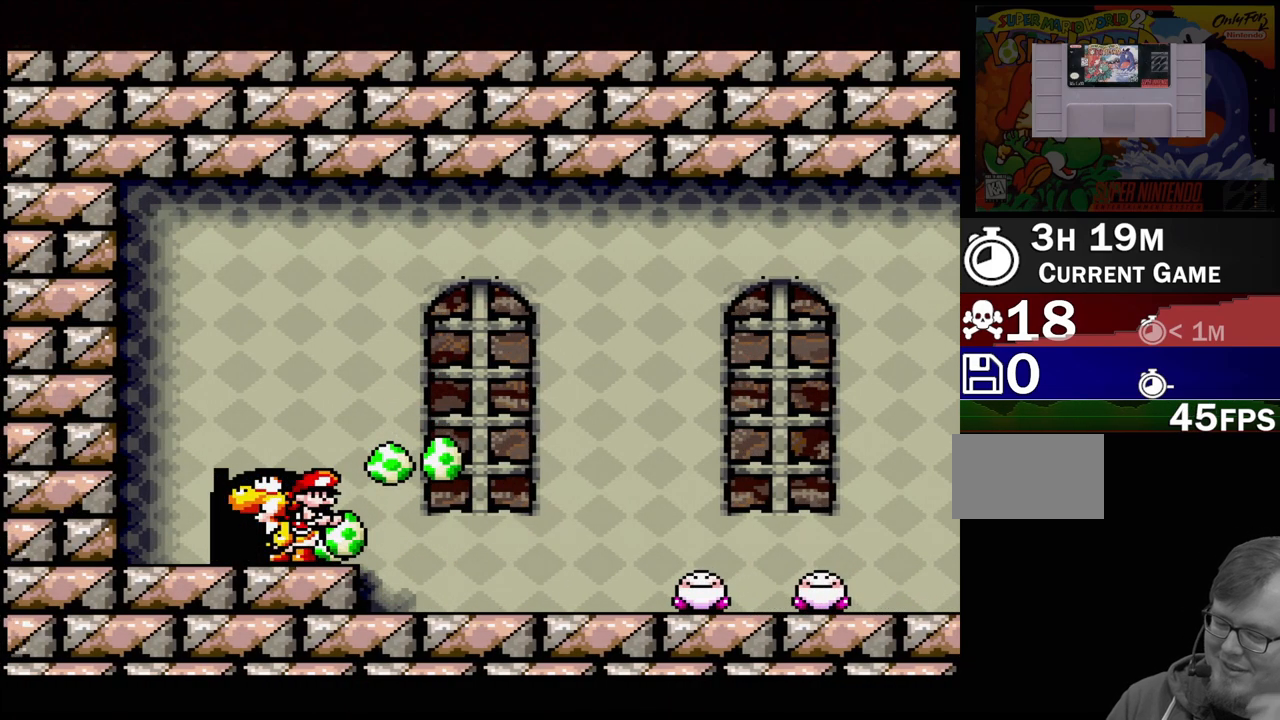
{"buttons": [], "events": []}
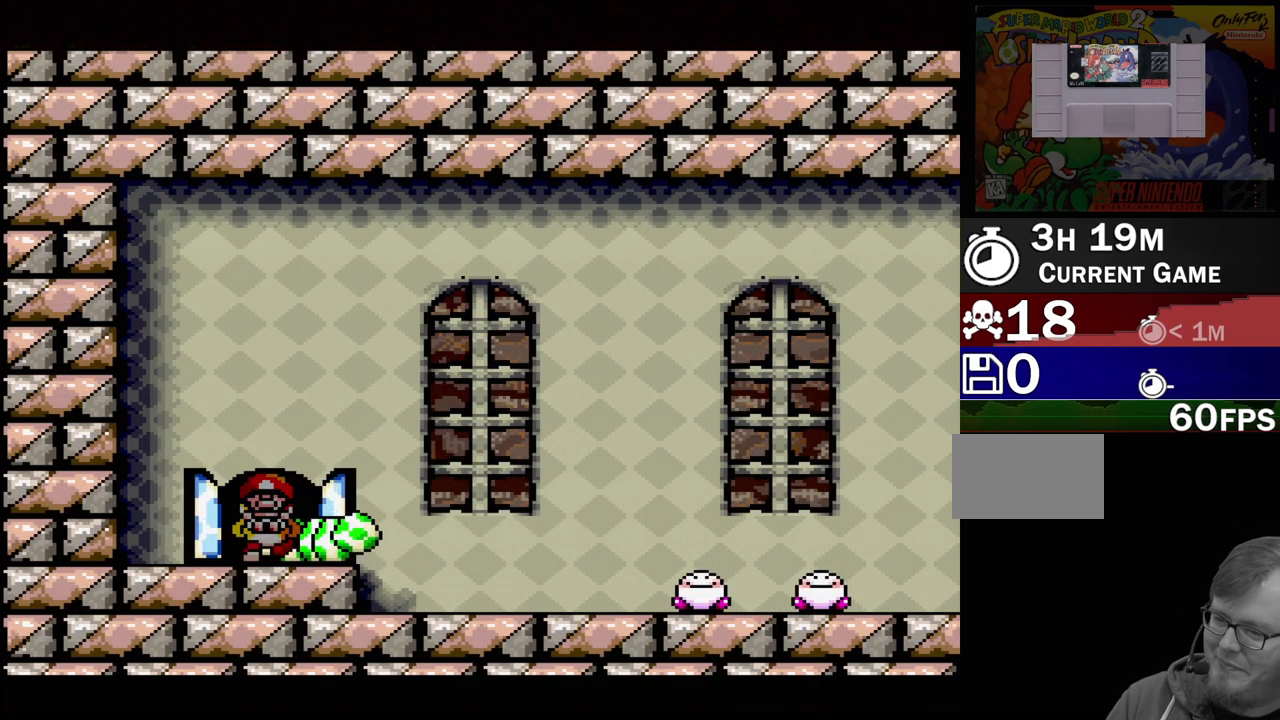
{"buttons": [], "events": []}
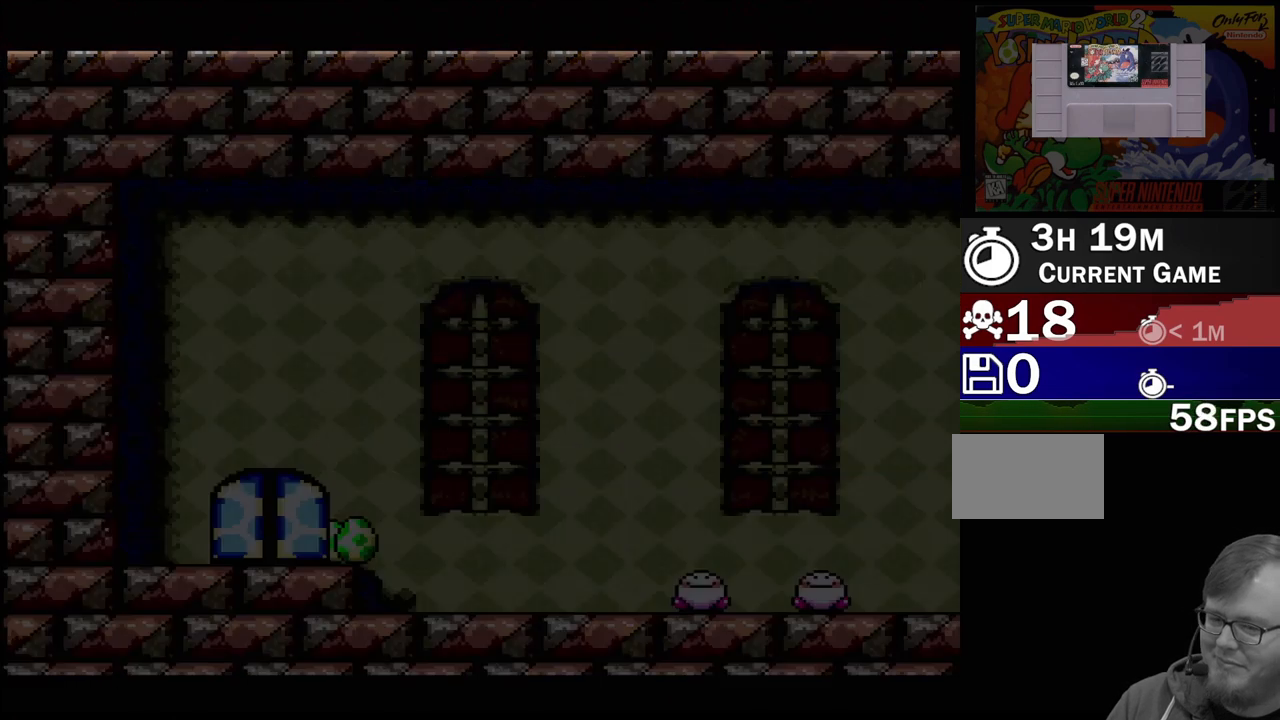
{"buttons": [], "events": []}
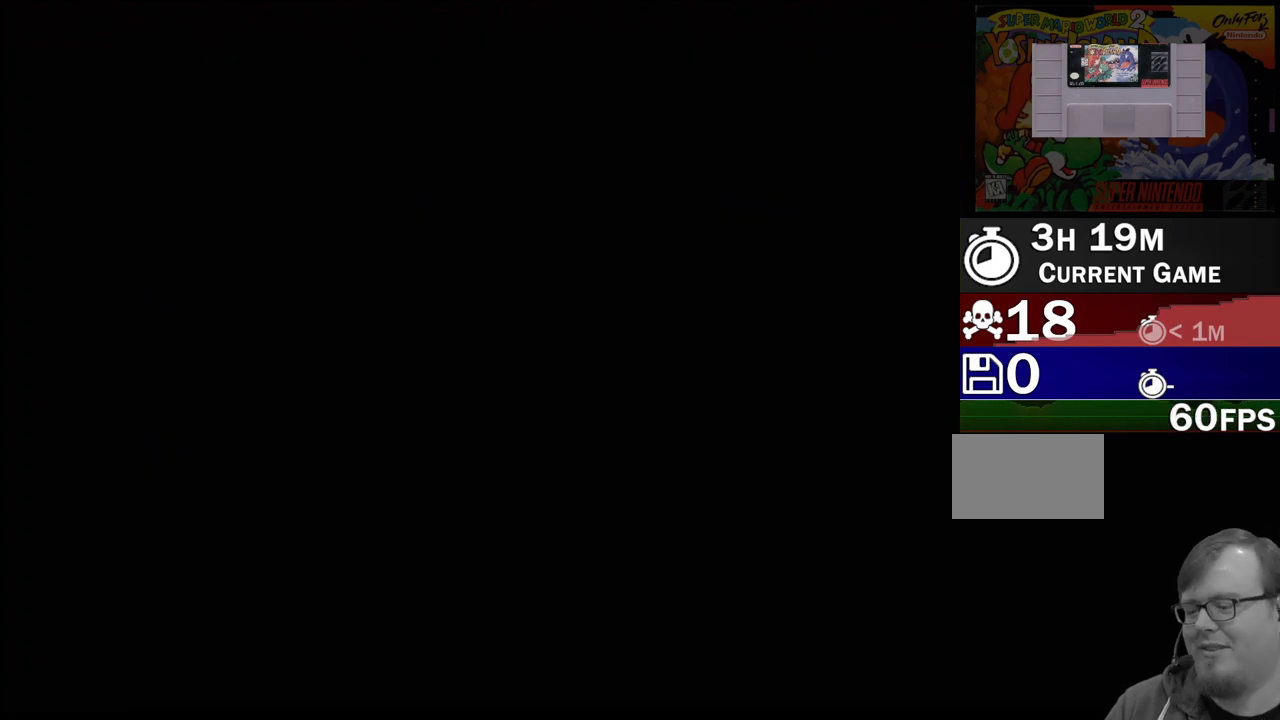
{"buttons": [], "events": []}
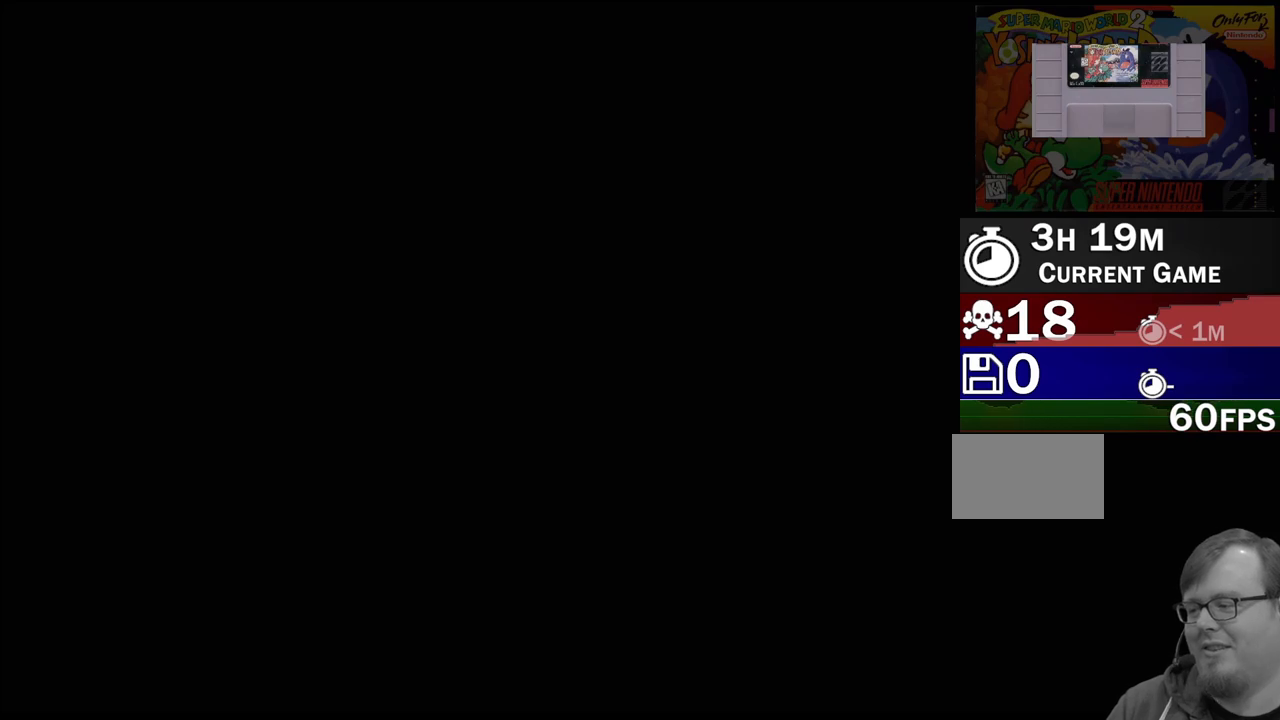
{"buttons": [], "events": []}
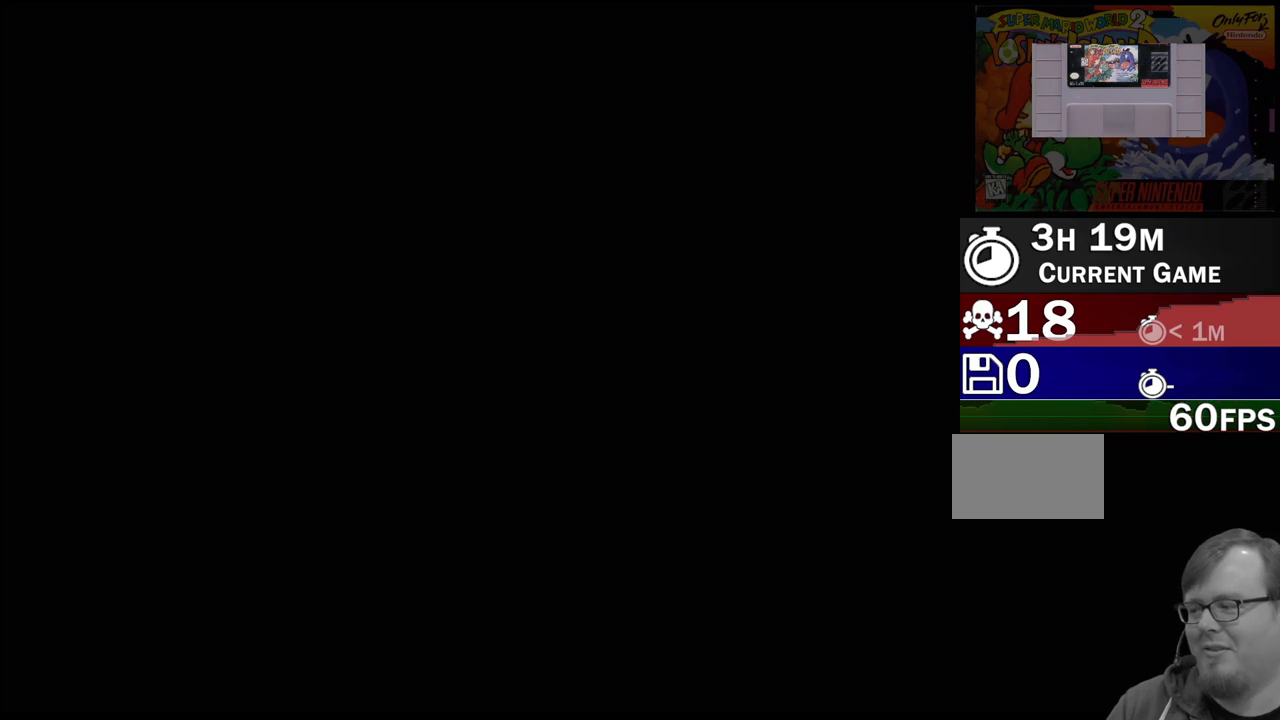
{"buttons": [], "events": []}
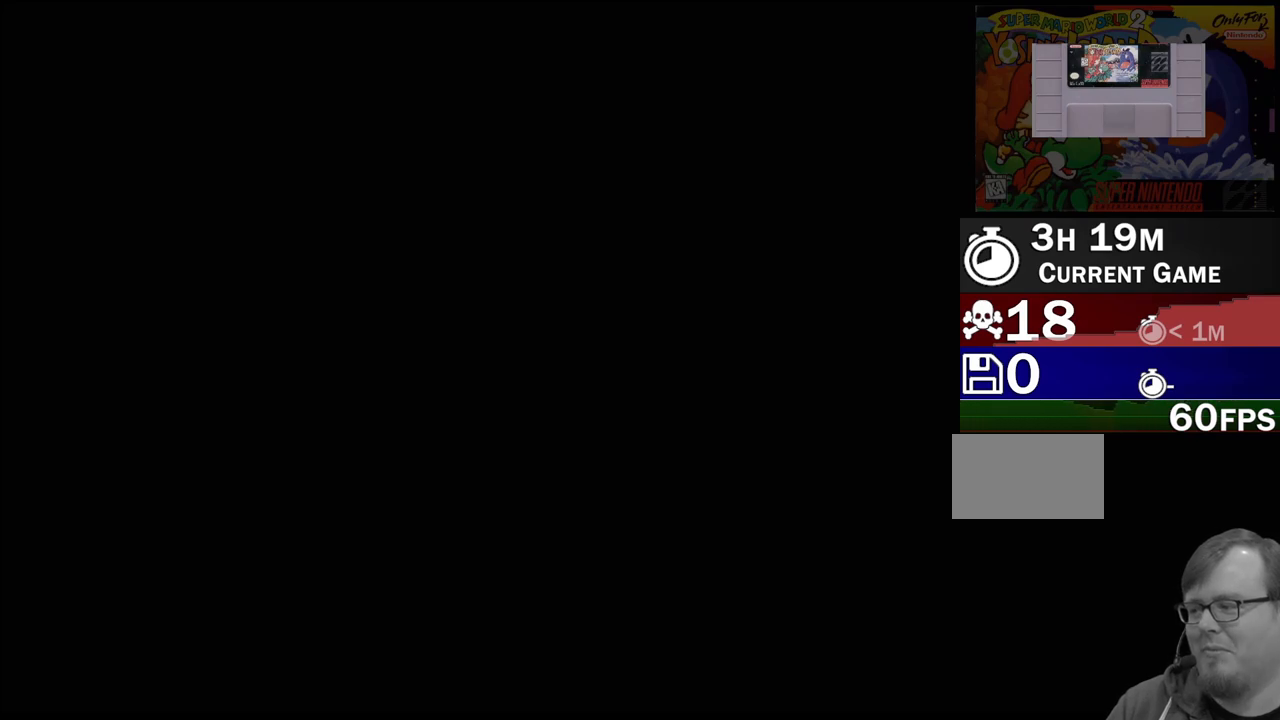
{"buttons": [], "events": []}
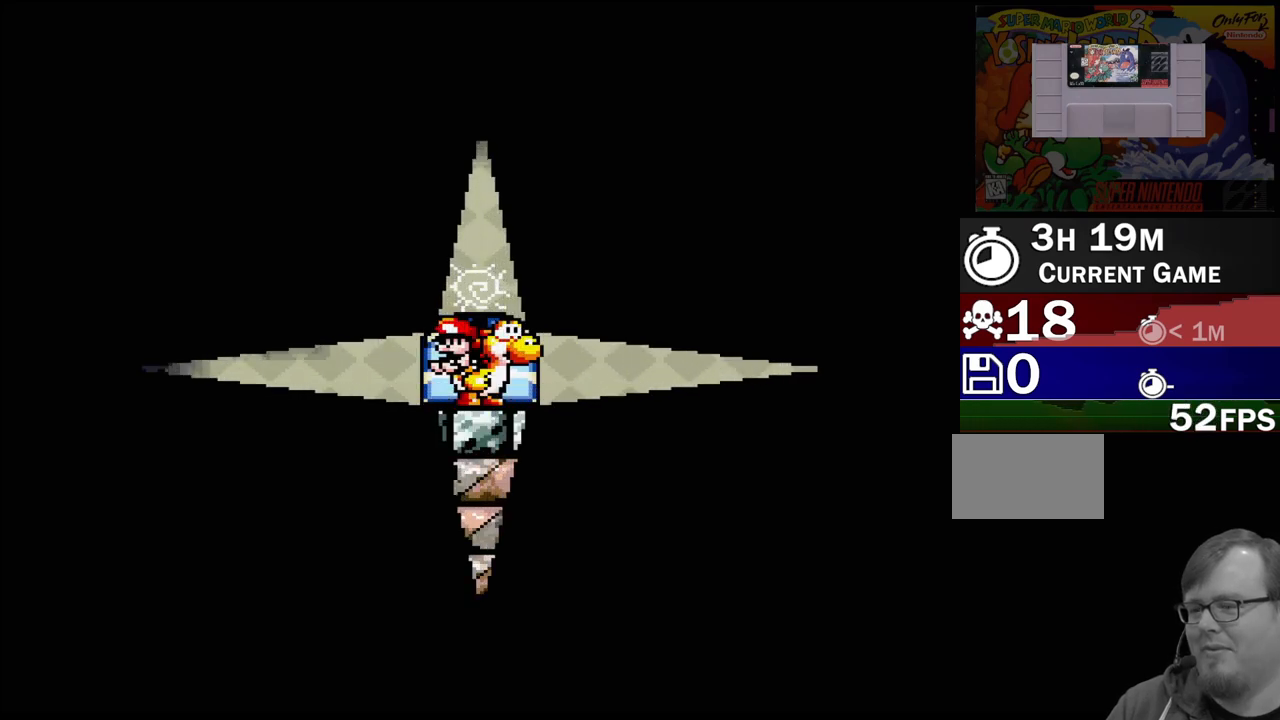
{"buttons": ["DPAD_LEFT"], "events": [[267, "DPAD_LEFT", "down"]]}
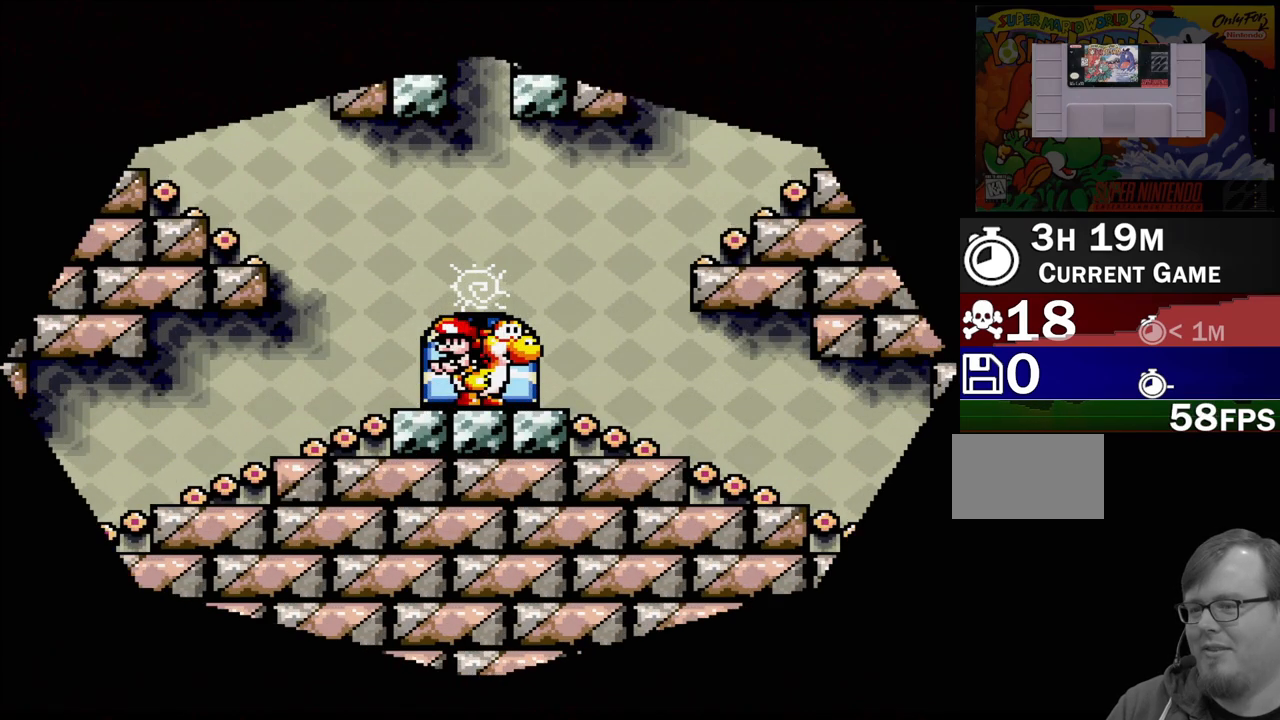
{"buttons": ["DPAD_LEFT"], "events": []}
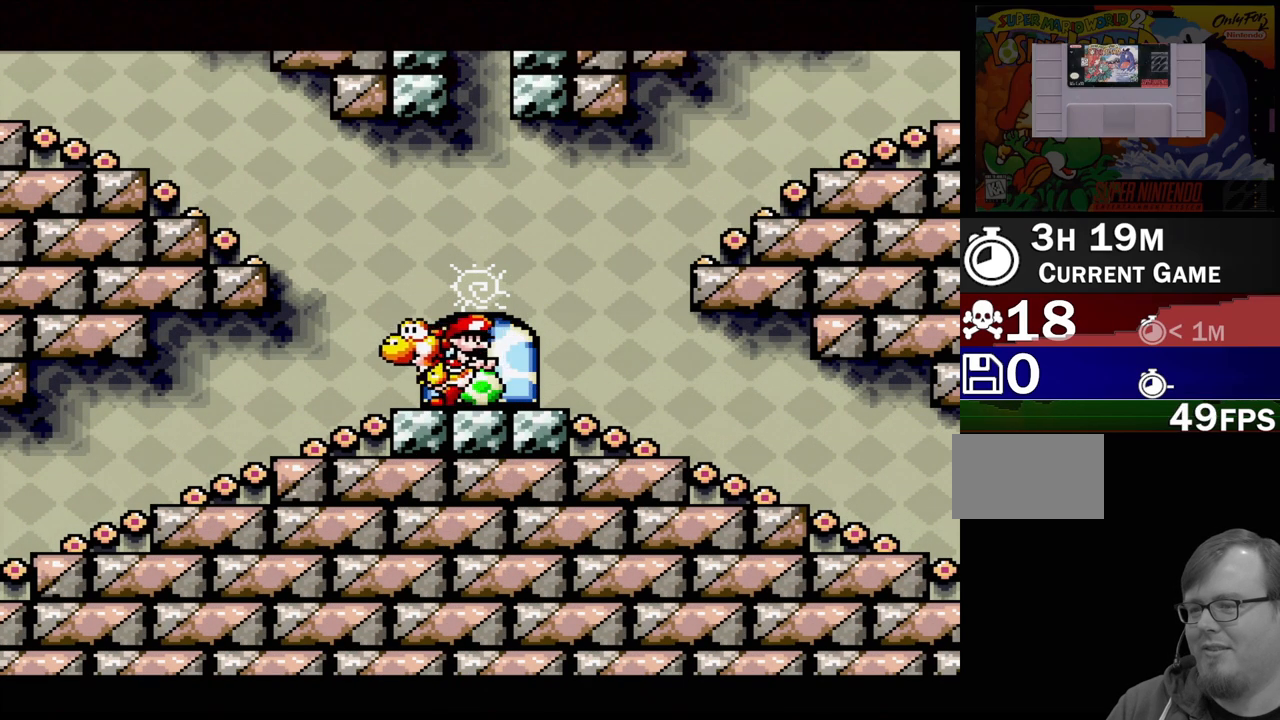
{"buttons": ["DPAD_LEFT"], "events": []}
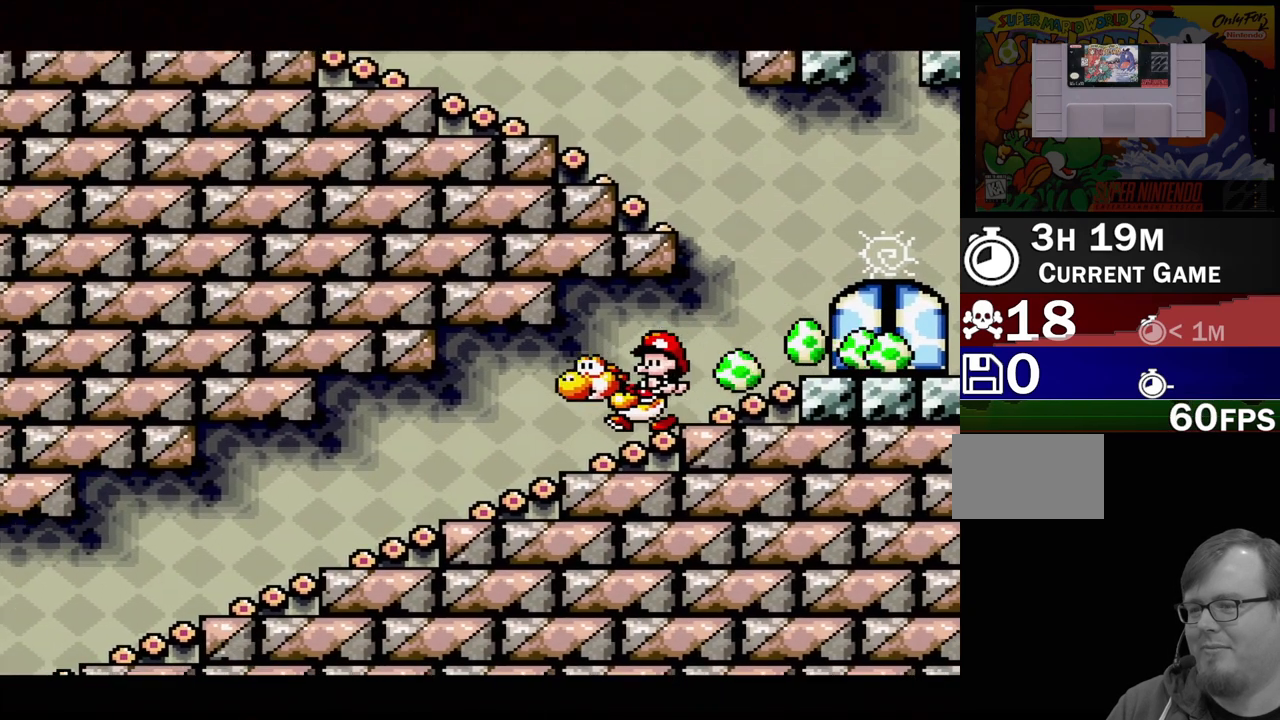
{"buttons": ["DPAD_LEFT"], "events": []}